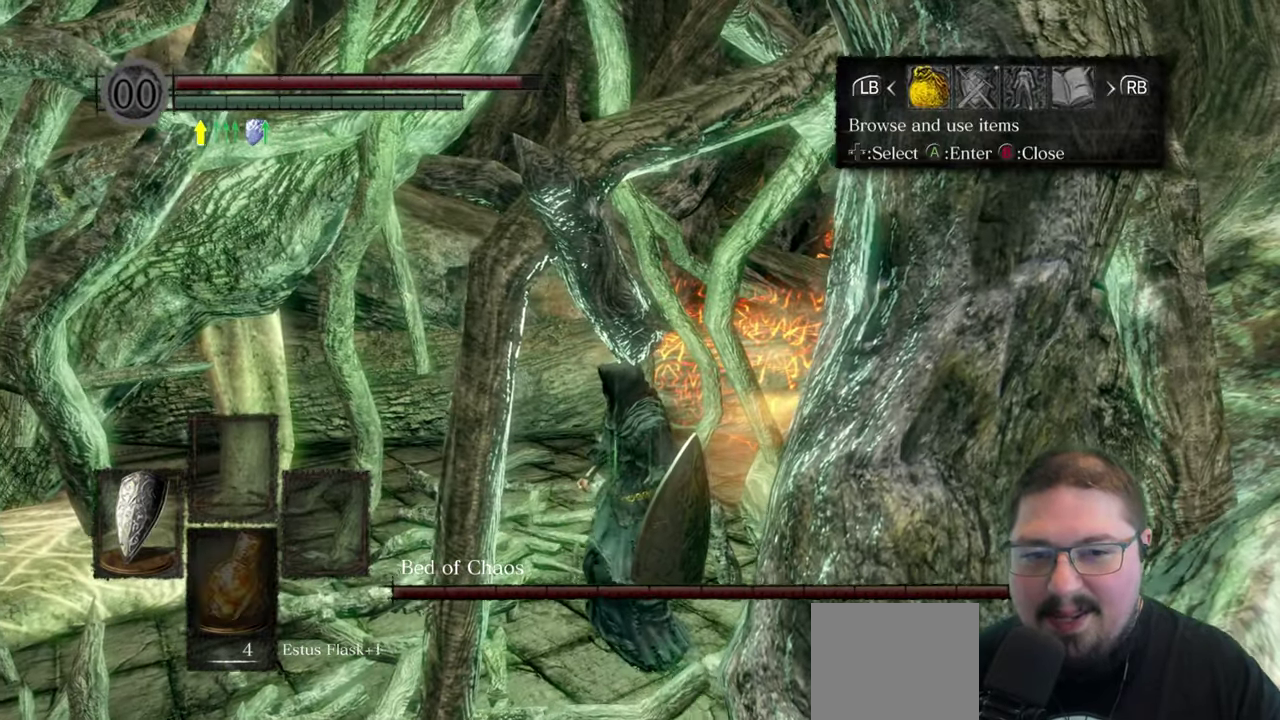
Gameplay with a controller (Xbox layout); each line is a JSON object with the inputs held at the frame after it. "button_events" lists button changes between this image and that frame as [ms after this image, input, new state], when the widget could be followed in between (sticks are given only as held states).
{"buttons": [], "left_stick": "center", "right_stick": "center", "button_events": []}
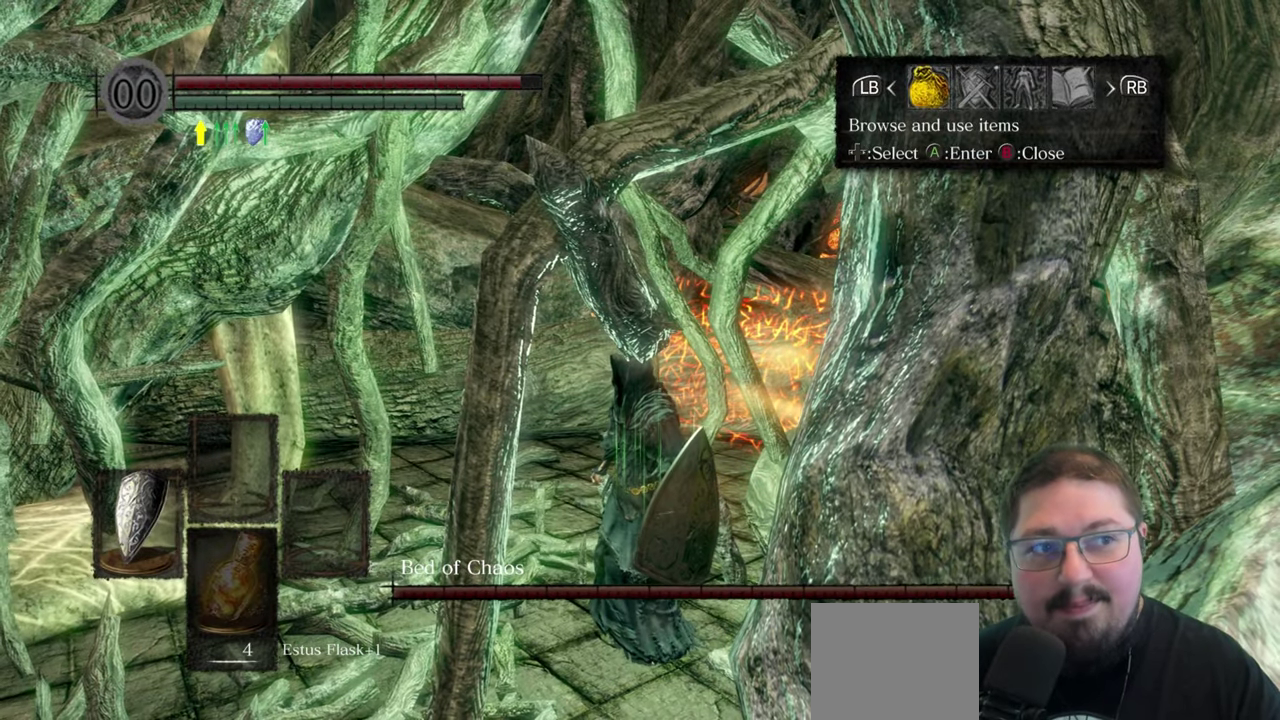
{"buttons": ["A"], "left_stick": "center", "right_stick": "center", "button_events": [[267, "DPAD_LEFT", "down"], [417, "DPAD_LEFT", "up"], [500, "A", "down"]]}
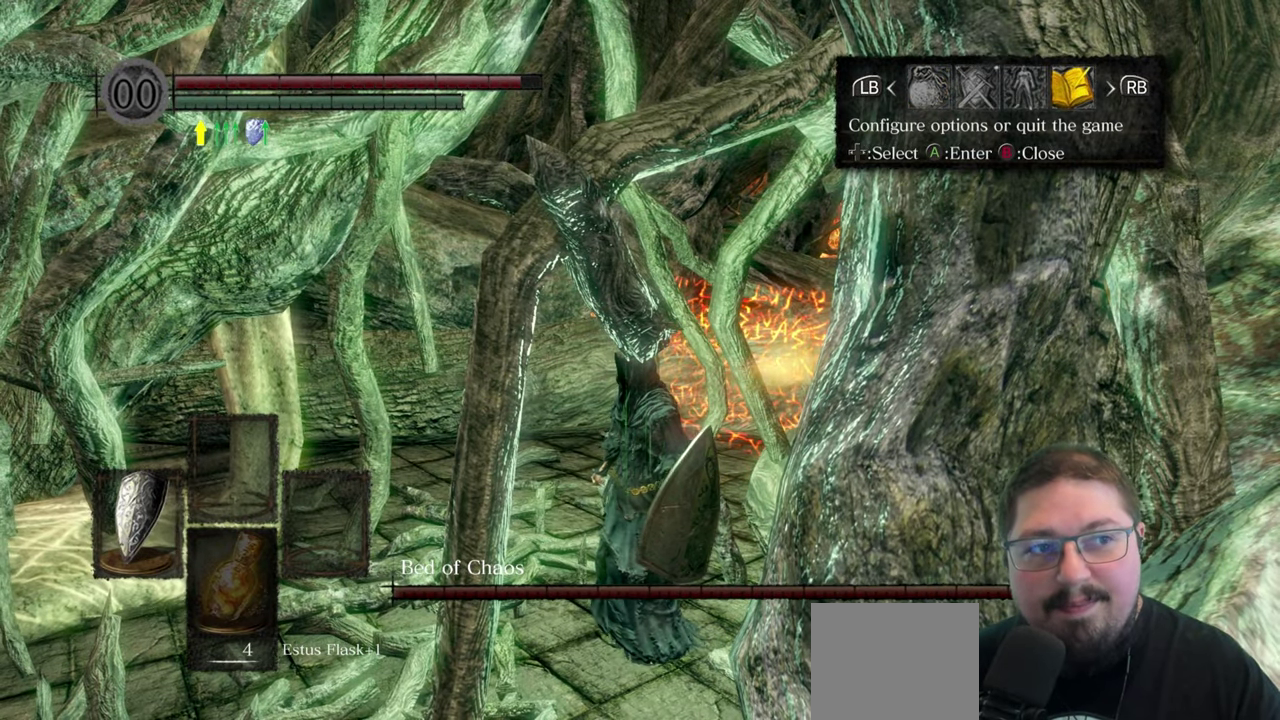
{"buttons": [], "left_stick": "center", "right_stick": "center", "button_events": [[100, "A", "up"], [367, "DPAD_UP", "down"], [483, "DPAD_UP", "up"]]}
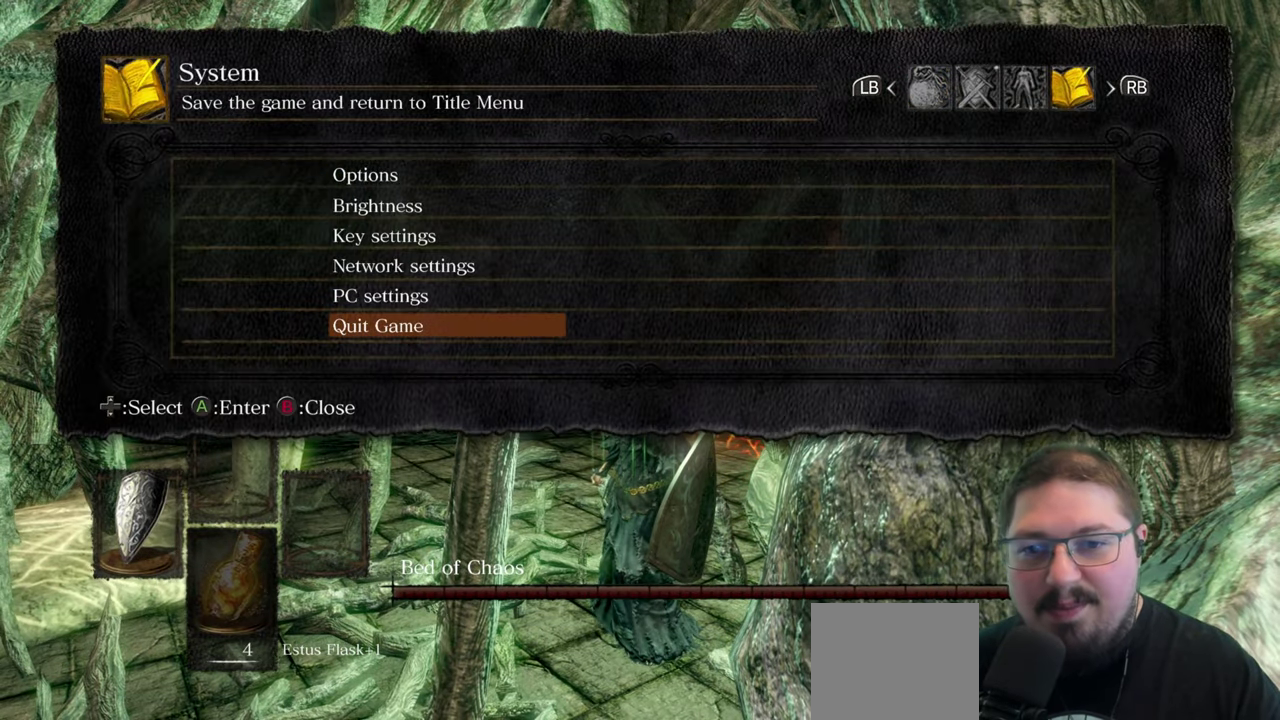
{"buttons": ["DPAD_LEFT"], "left_stick": "center", "right_stick": "center", "button_events": [[133, "A", "down"], [233, "A", "up"], [400, "DPAD_LEFT", "down"]]}
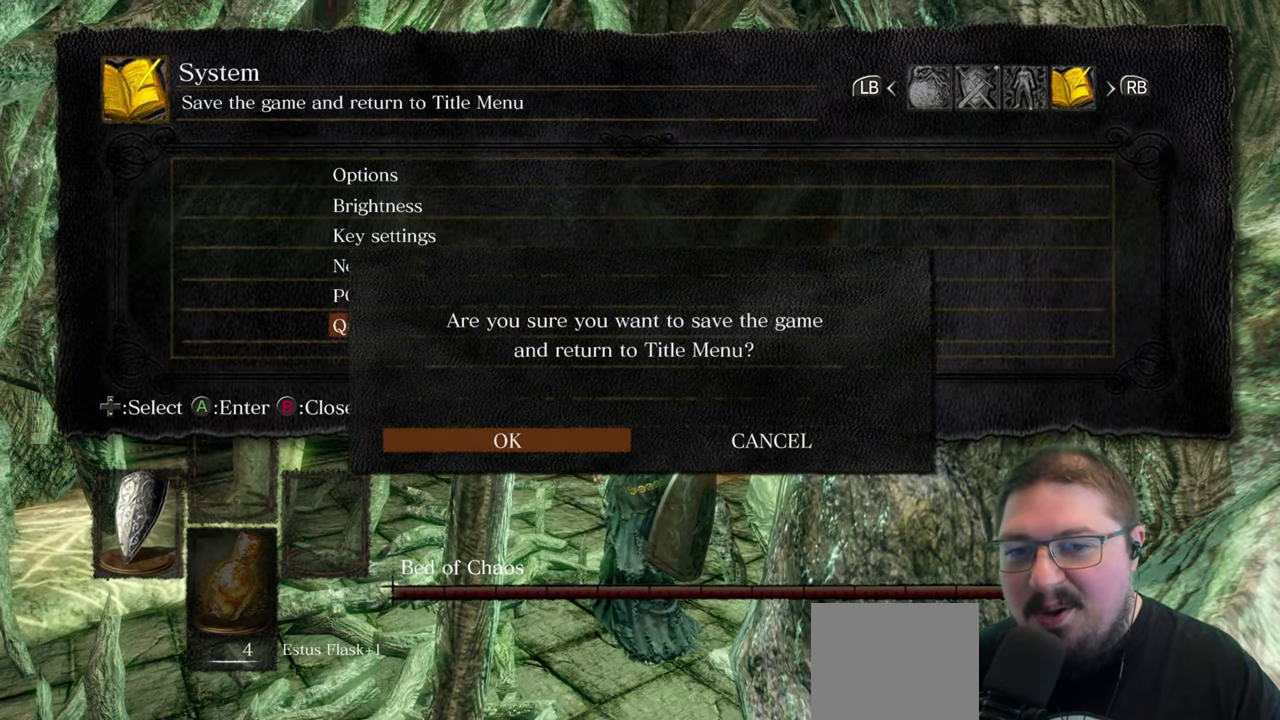
{"buttons": [], "left_stick": "center", "right_stick": "center", "button_events": [[33, "DPAD_LEFT", "up"], [67, "A", "down"], [183, "A", "up"]]}